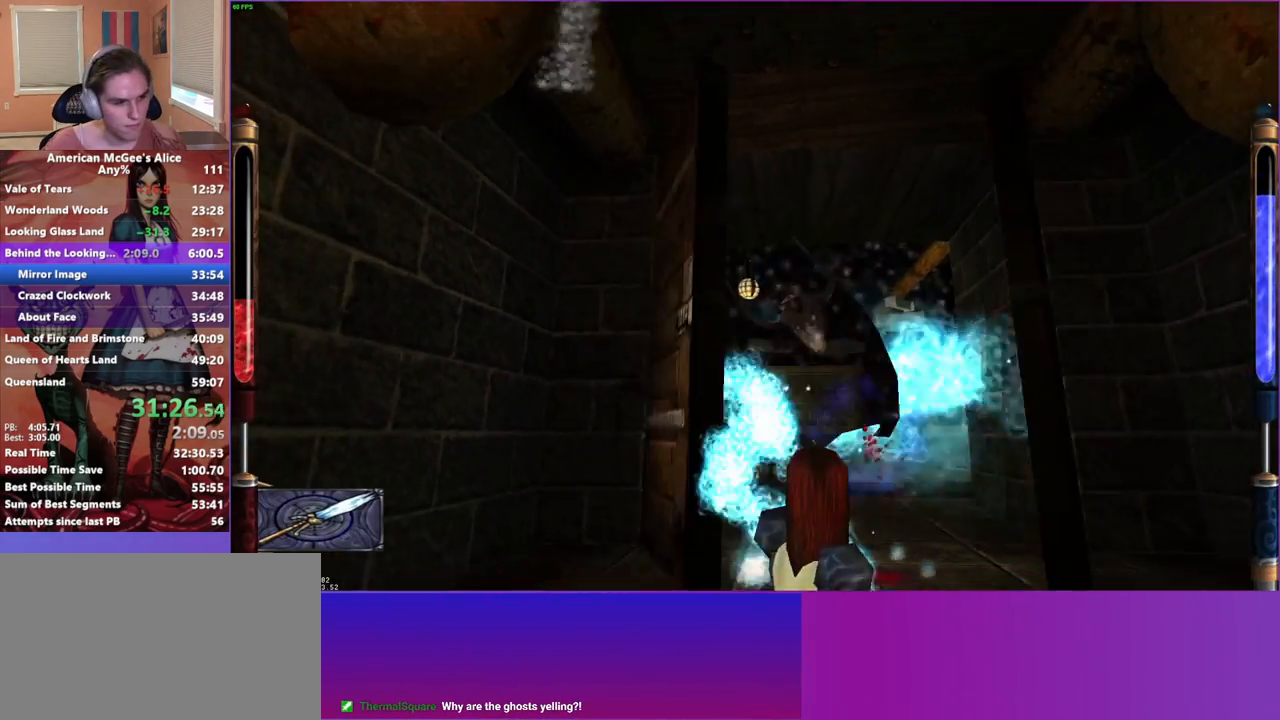
Gameplay with keyboard and mouse; each line is a JSON object with the keys and mouse buttons held at the frame after it. "events" lists presses ("down") and releases ("up") of "1", "2", "3", "4", "5", "a", "alt", "c", "caps_lock", "ctrl", "d", "e", "escape", "f", "g", "q", "r", "s", "shift", "space", "t", "v", "w", "x", "z", "mouse_left", "mouse_middle", "mouse_right", "mouse_mb4", "mouse_mb5", "mouse_wheel_up" and "mouse_wheel_down" between this image and that frame as [ms after this image, input, new state], when the widget could be followed in between. "mouse_left", "mouse_middle", "mouse_right", "mouse_mb4", "mouse_mb5", "mouse_wheel_up", "mouse_wheel_down" = the "left", "middle", "right", "mb4", "mb5", "wheel_up", "wheel_down" buttons of the "mouse" list. No other keys are recorded. Not read: mouse_move.
{"keys": ["w"], "mouse": ["left"], "events": [[33, "d", "up"], [33, "w", "down"], [350, "d", "down"], [417, "w", "up"], [450, "w", "down"], [500, "d", "up"]]}
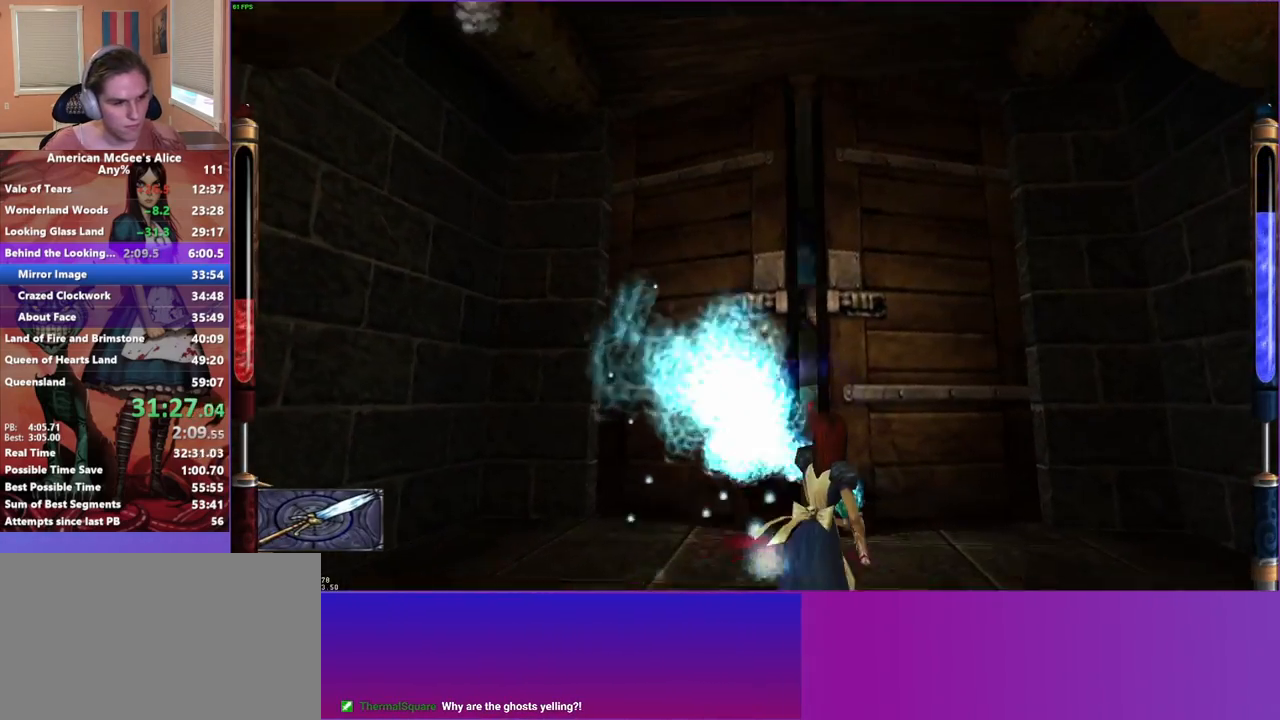
{"keys": ["s"], "mouse": ["left"], "events": [[83, "w", "up"], [233, "s", "down"]]}
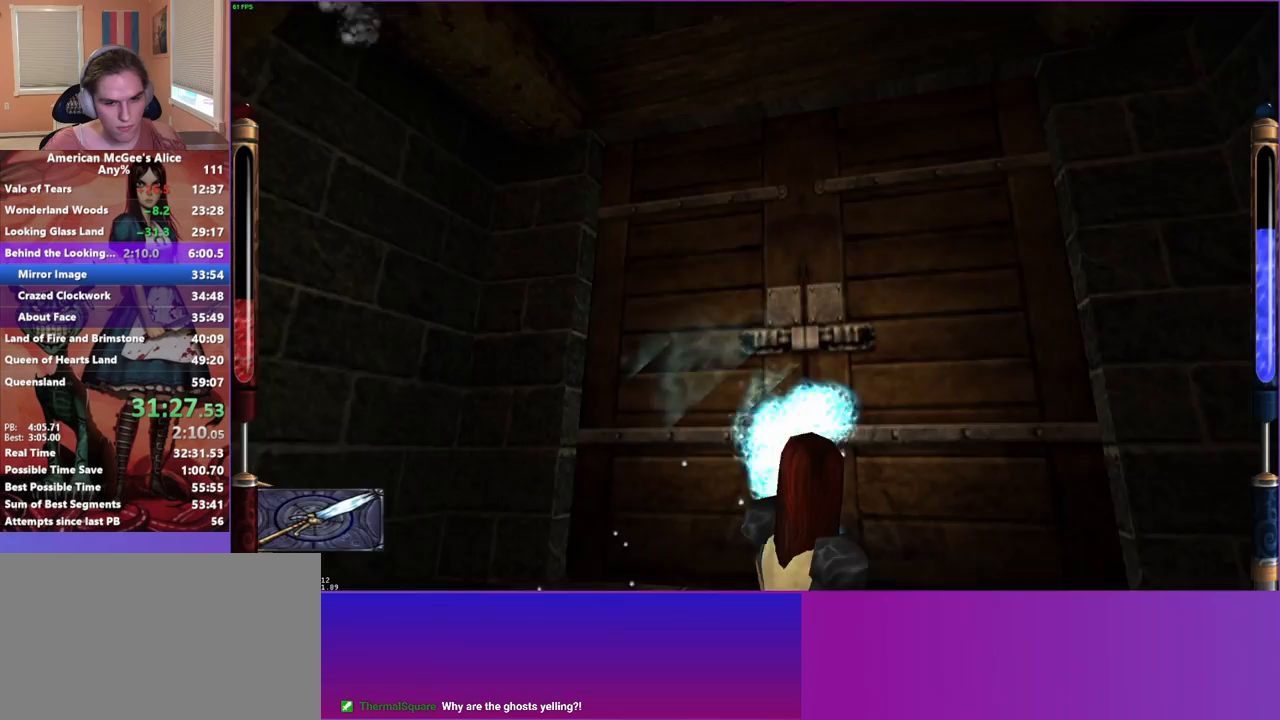
{"keys": ["w"], "mouse": [], "events": [[67, "a", "down"], [67, "mouse_left", "up"], [150, "s", "up"], [250, "w", "down"], [333, "a", "up"]]}
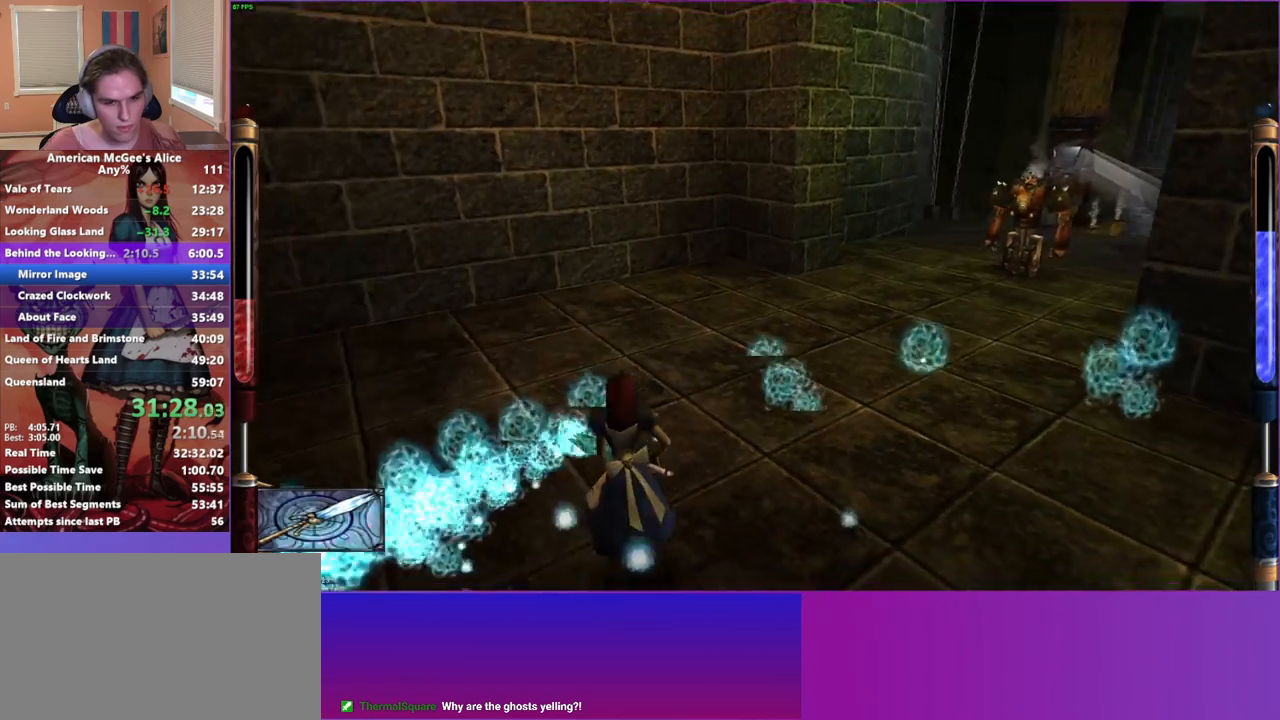
{"keys": ["w"], "mouse": ["left"], "events": [[267, "a", "down"], [267, "mouse_left", "down"], [450, "a", "up"]]}
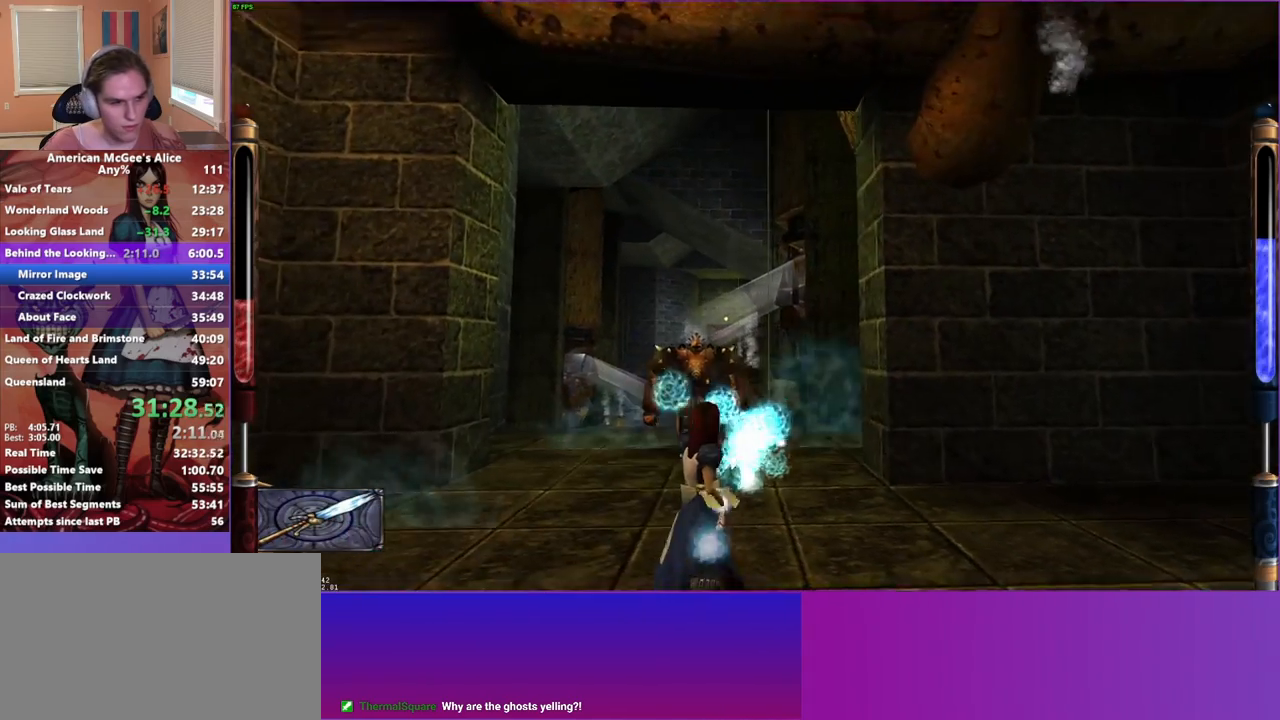
{"keys": ["a", "w"], "mouse": ["left"], "events": [[100, "a", "down"], [333, "a", "up"], [433, "a", "down"]]}
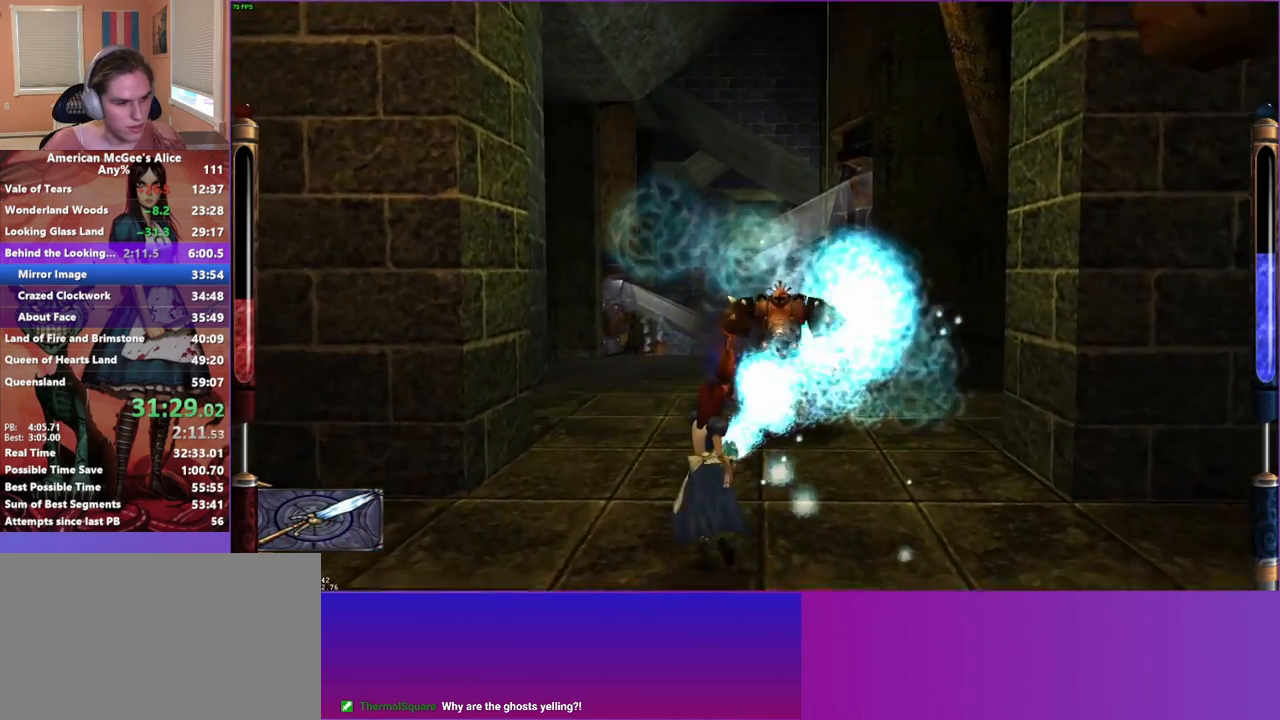
{"keys": ["d"], "mouse": ["left"], "events": [[150, "w", "up"], [250, "s", "down"], [350, "a", "up"], [400, "d", "down"], [483, "s", "up"]]}
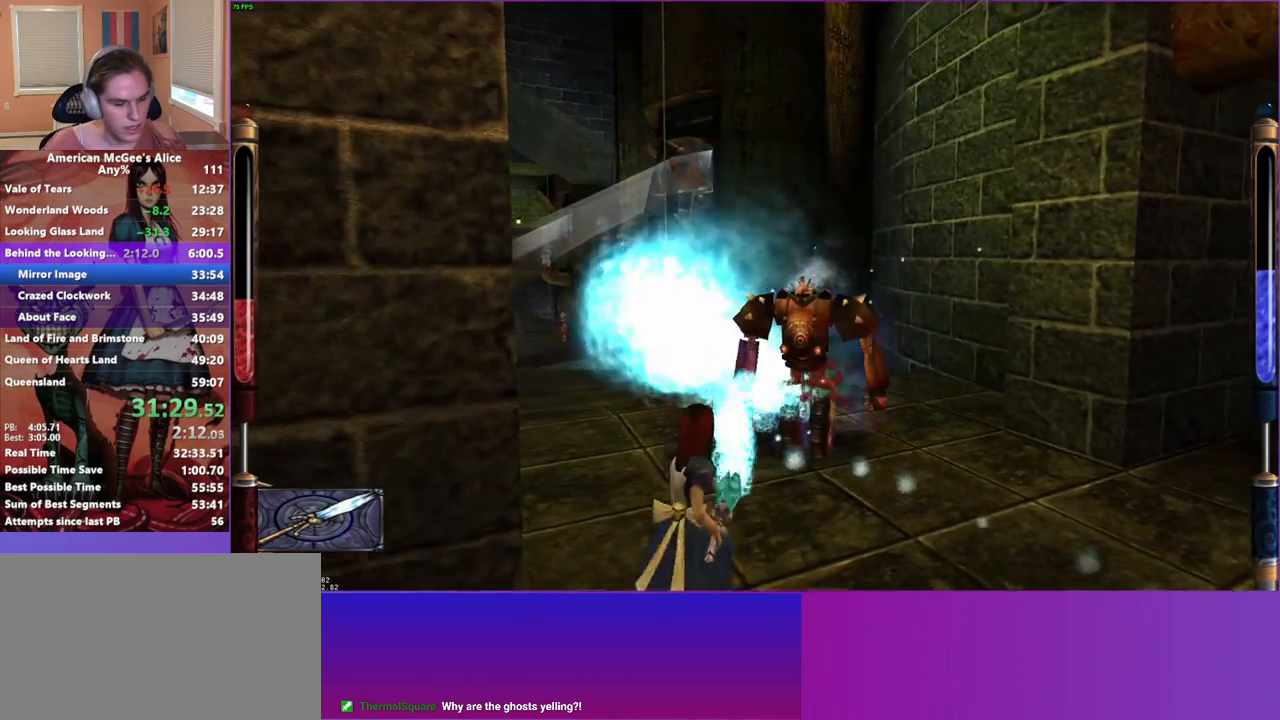
{"keys": ["d"], "mouse": ["left"], "events": [[117, "w", "down"], [317, "d", "up"], [400, "d", "down"], [450, "w", "up"]]}
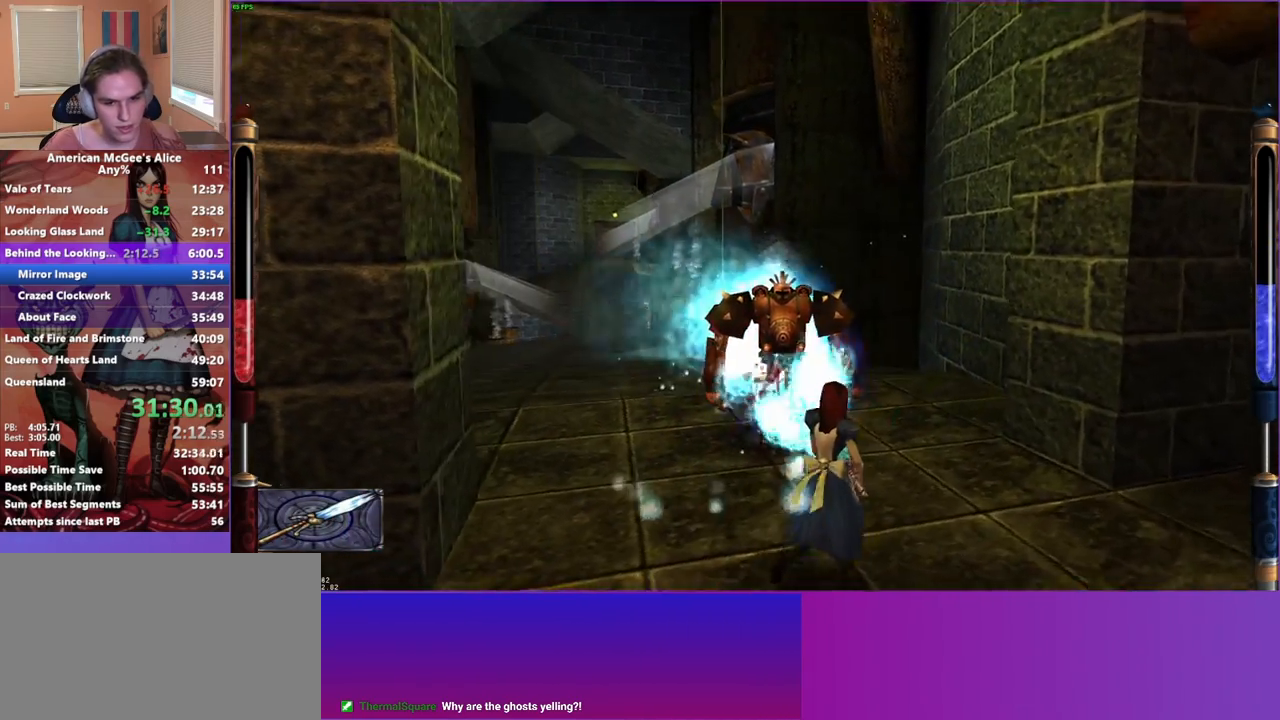
{"keys": [], "mouse": ["left"], "events": [[83, "s", "down"], [183, "d", "up"], [317, "a", "down"], [417, "a", "up"], [467, "s", "up"]]}
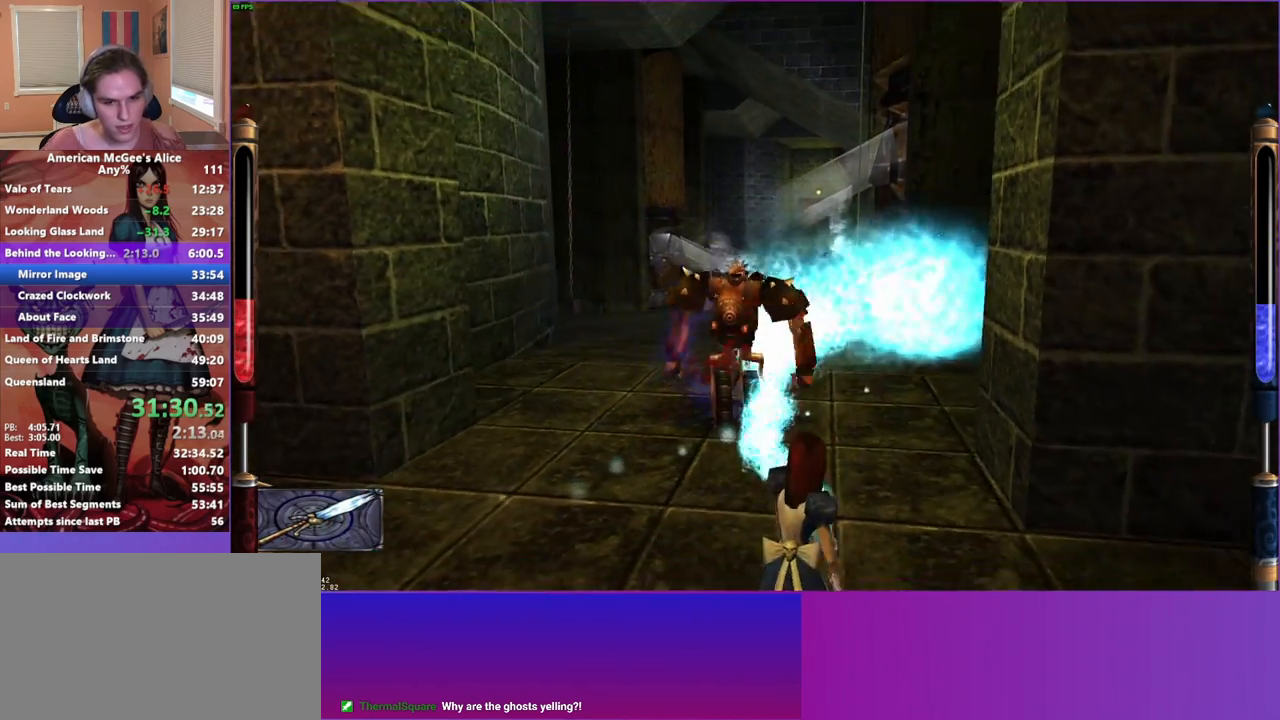
{"keys": ["a", "w"], "mouse": ["left"], "events": [[50, "a", "down"], [167, "w", "down"]]}
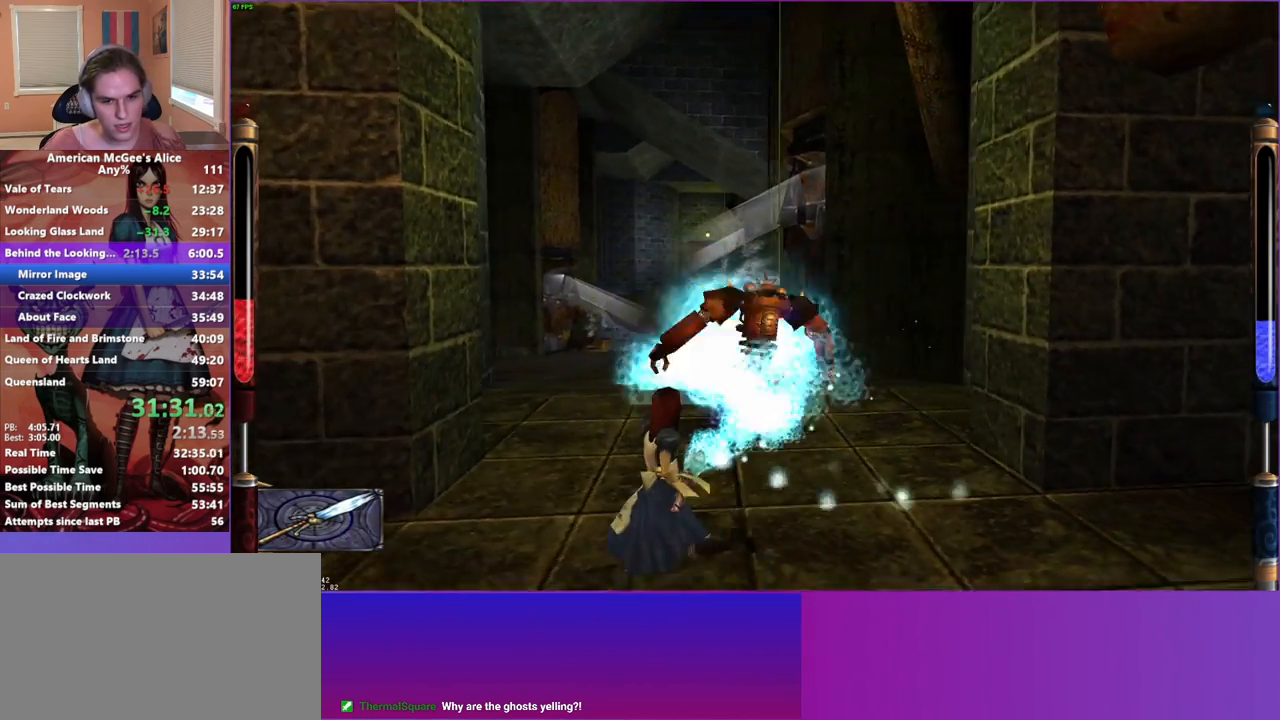
{"keys": ["d"], "mouse": ["left"], "events": [[33, "w", "up"], [267, "w", "down"], [317, "a", "up"], [450, "d", "down"], [450, "w", "up"]]}
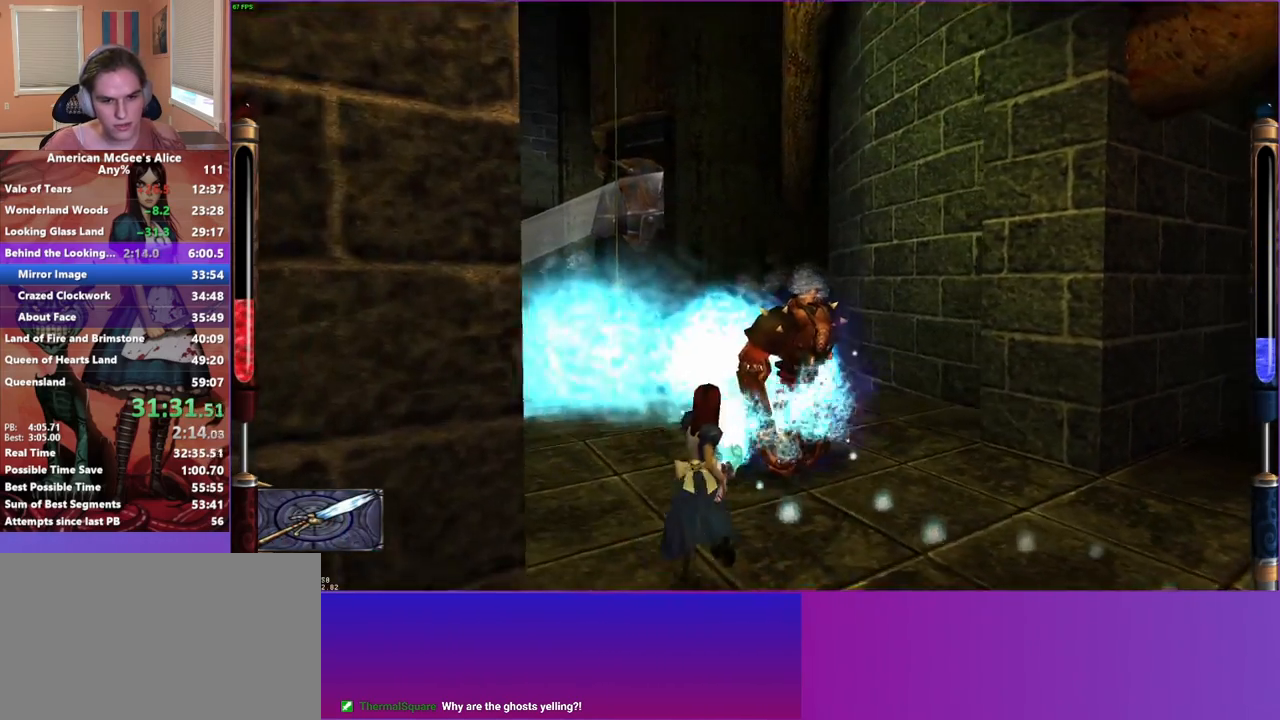
{"keys": ["s"], "mouse": ["left"], "events": [[133, "s", "down"], [467, "d", "up"]]}
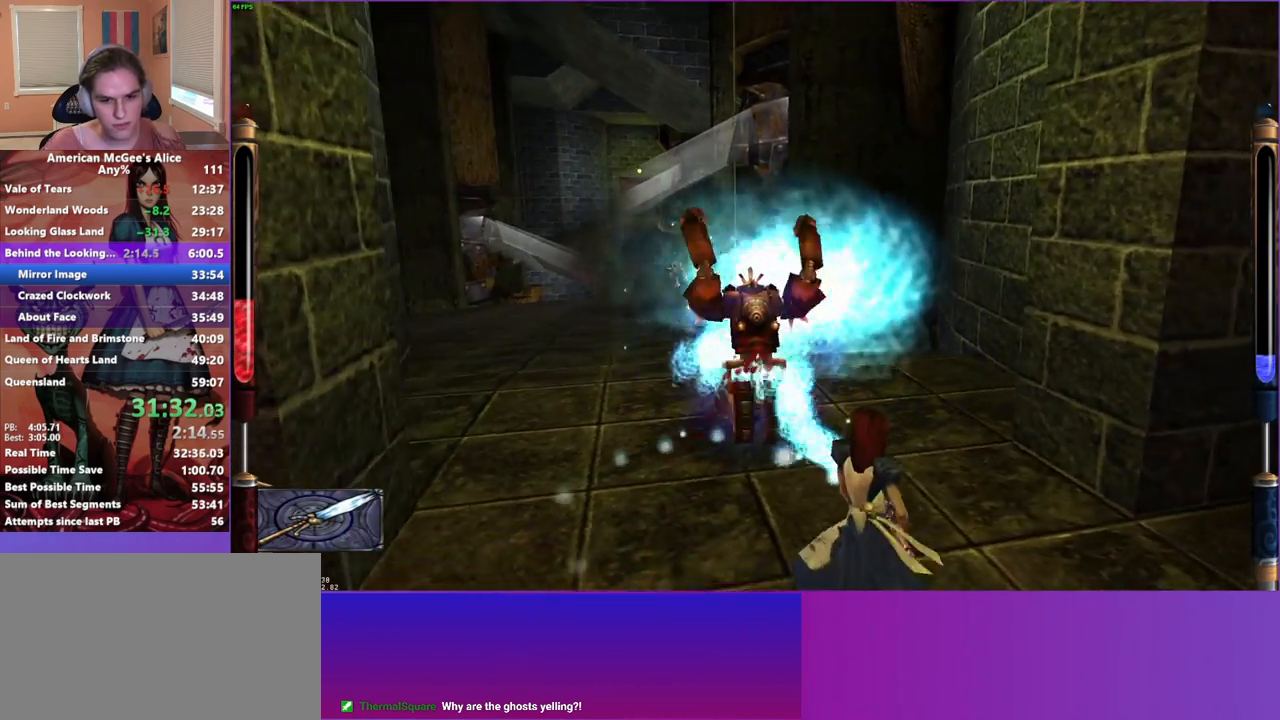
{"keys": ["a"], "mouse": ["left"], "events": [[250, "a", "down"], [333, "s", "up"]]}
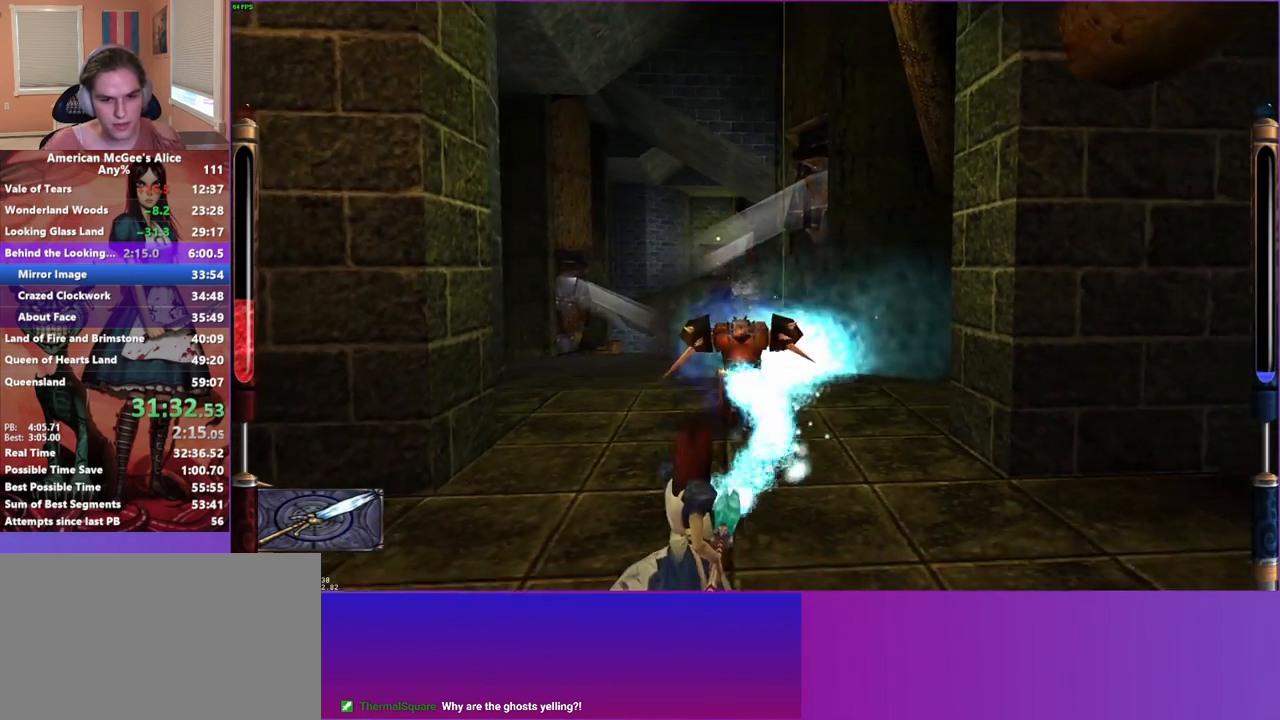
{"keys": ["a", "w"], "mouse": ["left"], "events": [[33, "w", "down"]]}
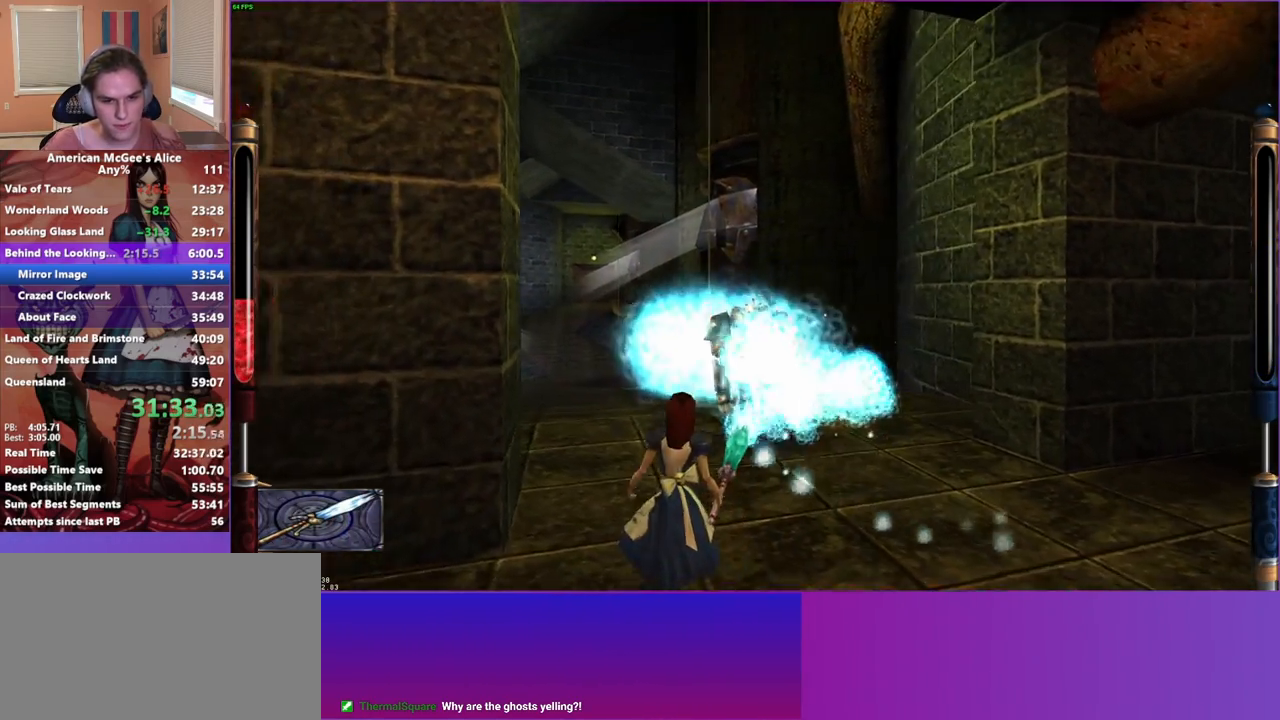
{"keys": ["d"], "mouse": [], "events": [[50, "w", "up"], [83, "d", "down"], [133, "a", "up"], [467, "mouse_left", "up"]]}
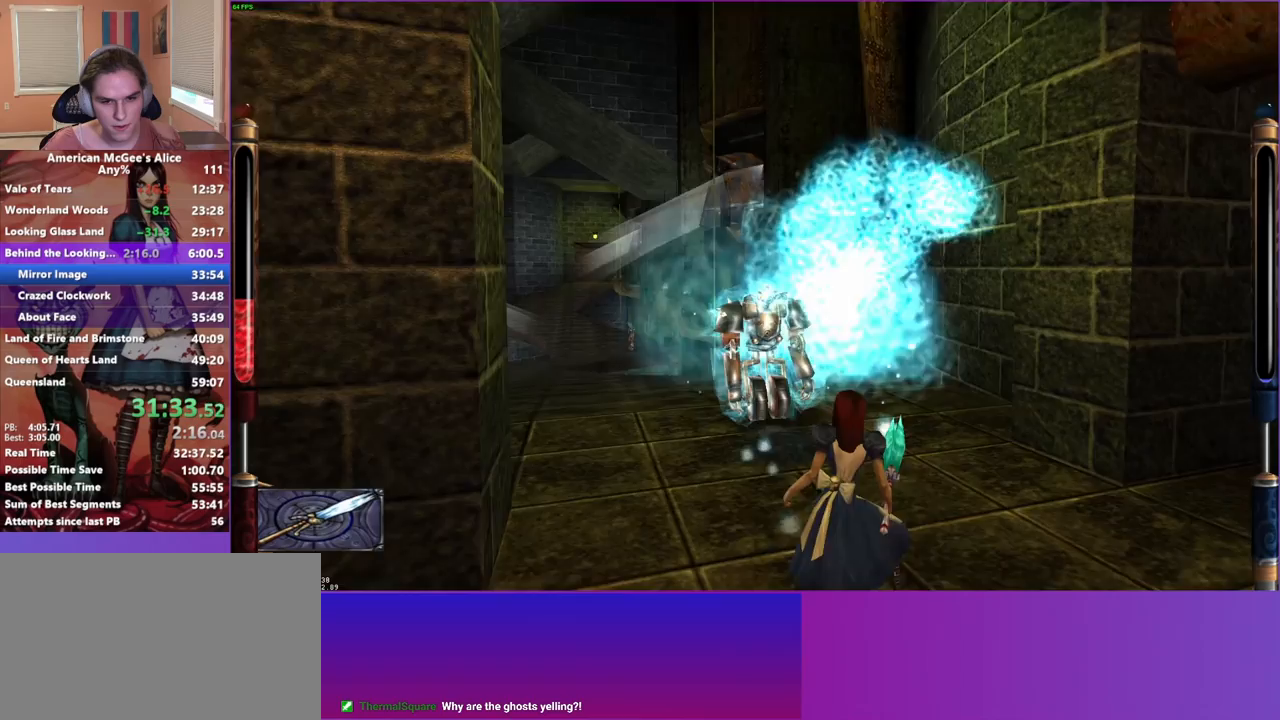
{"keys": ["w"], "mouse": [], "events": [[17, "w", "down"], [150, "d", "up"], [250, "a", "down"], [300, "a", "up"]]}
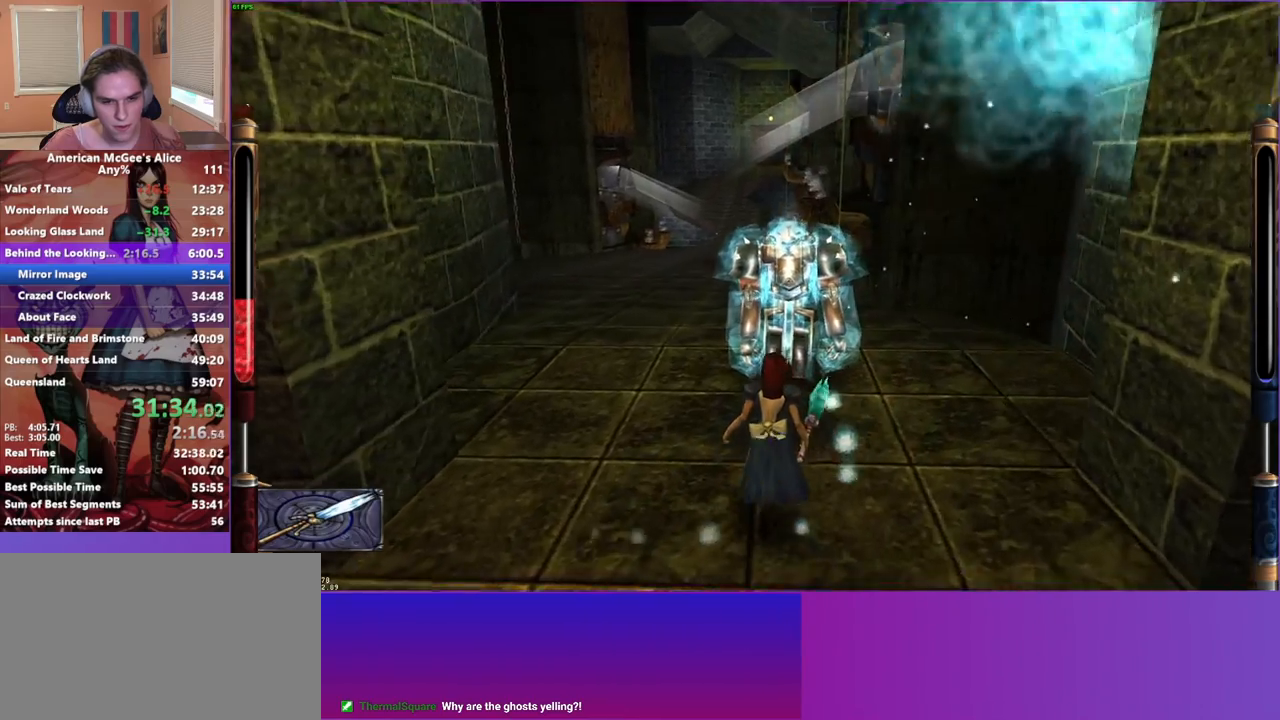
{"keys": [], "mouse": [], "events": [[83, "d", "down"], [267, "d", "up"], [400, "w", "up"]]}
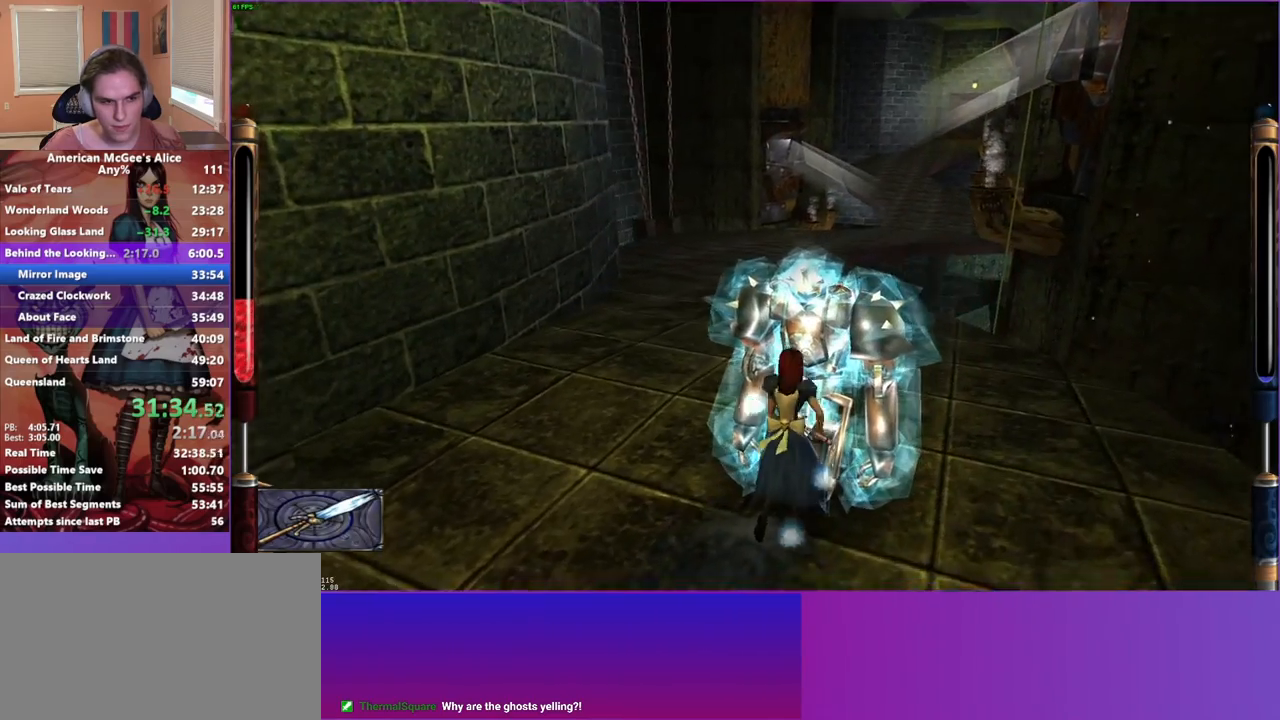
{"keys": [], "mouse": [], "events": []}
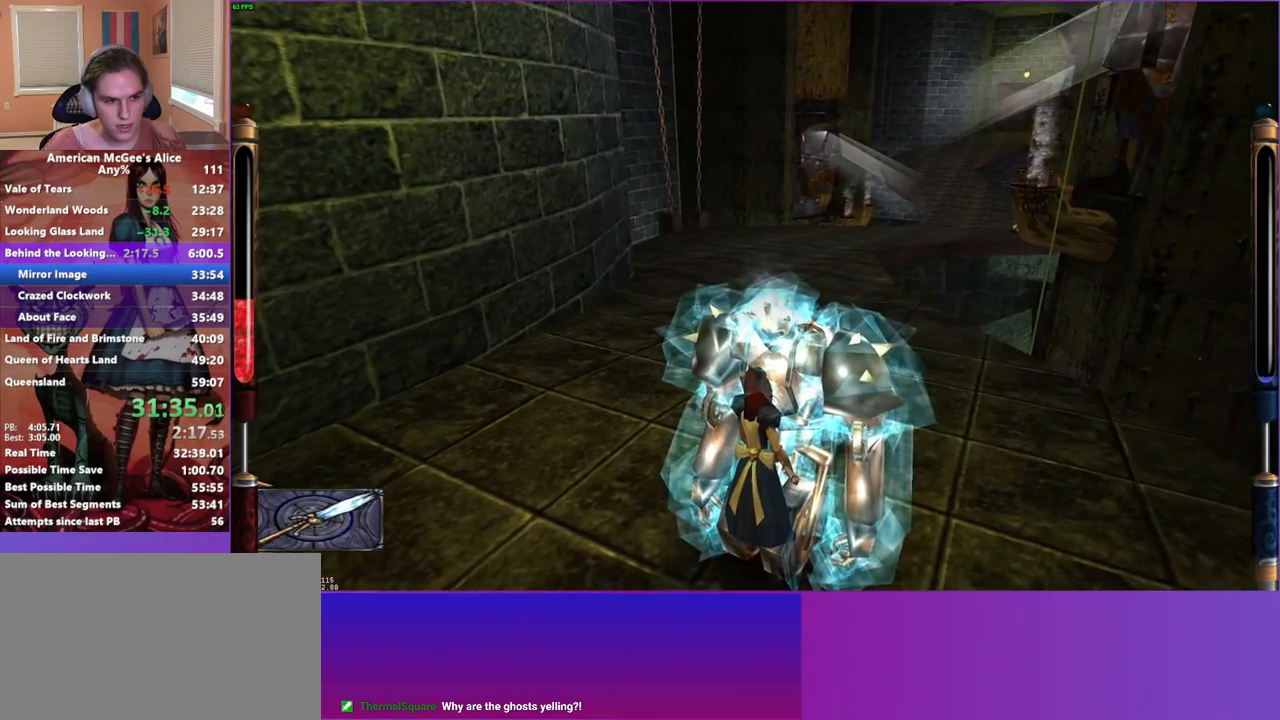
{"keys": [], "mouse": [], "events": []}
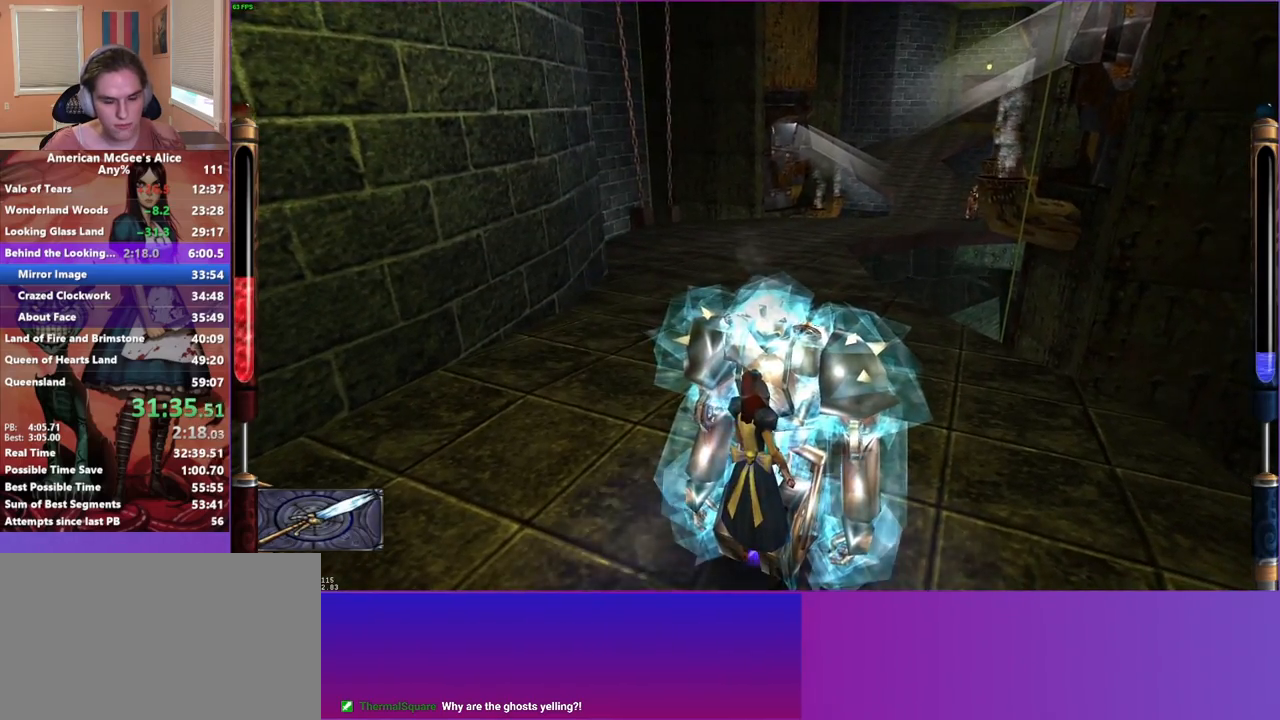
{"keys": [], "mouse": [], "events": [[350, "mouse_mb5", "down"], [450, "mouse_mb5", "up"]]}
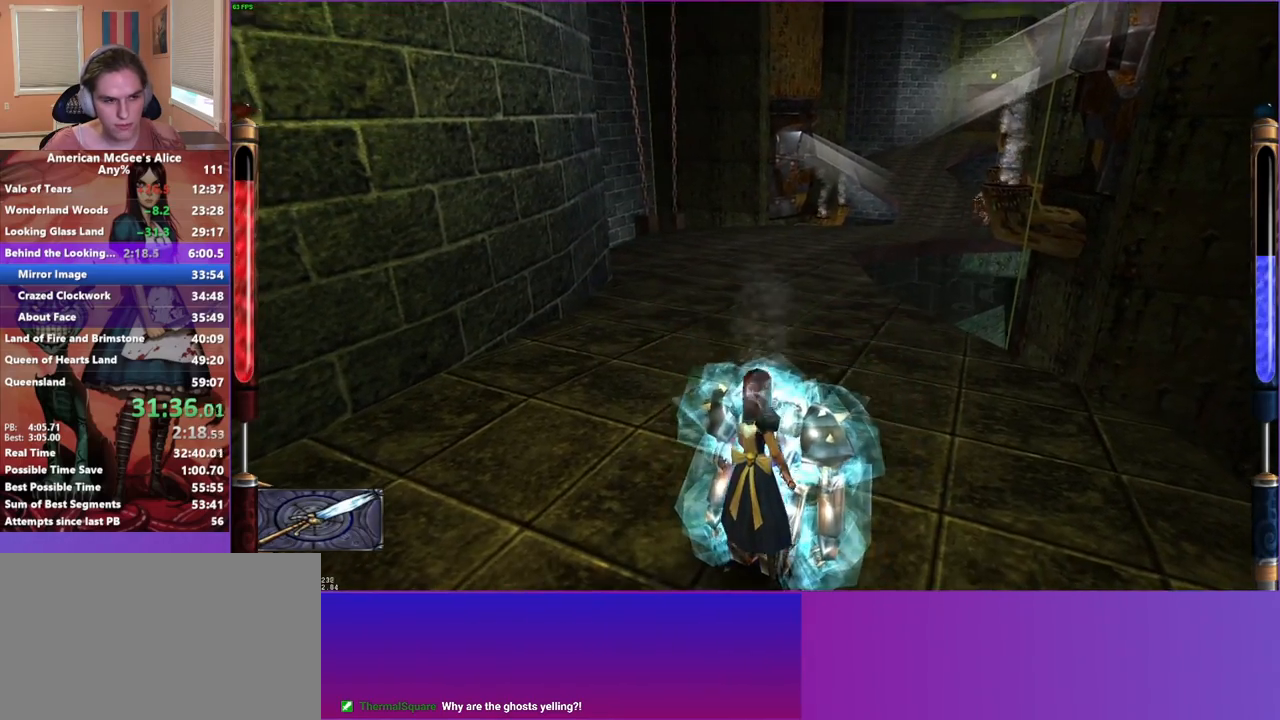
{"keys": ["d", "space", "w"], "mouse": [], "events": [[50, "w", "down"], [367, "d", "down"], [367, "space", "down"]]}
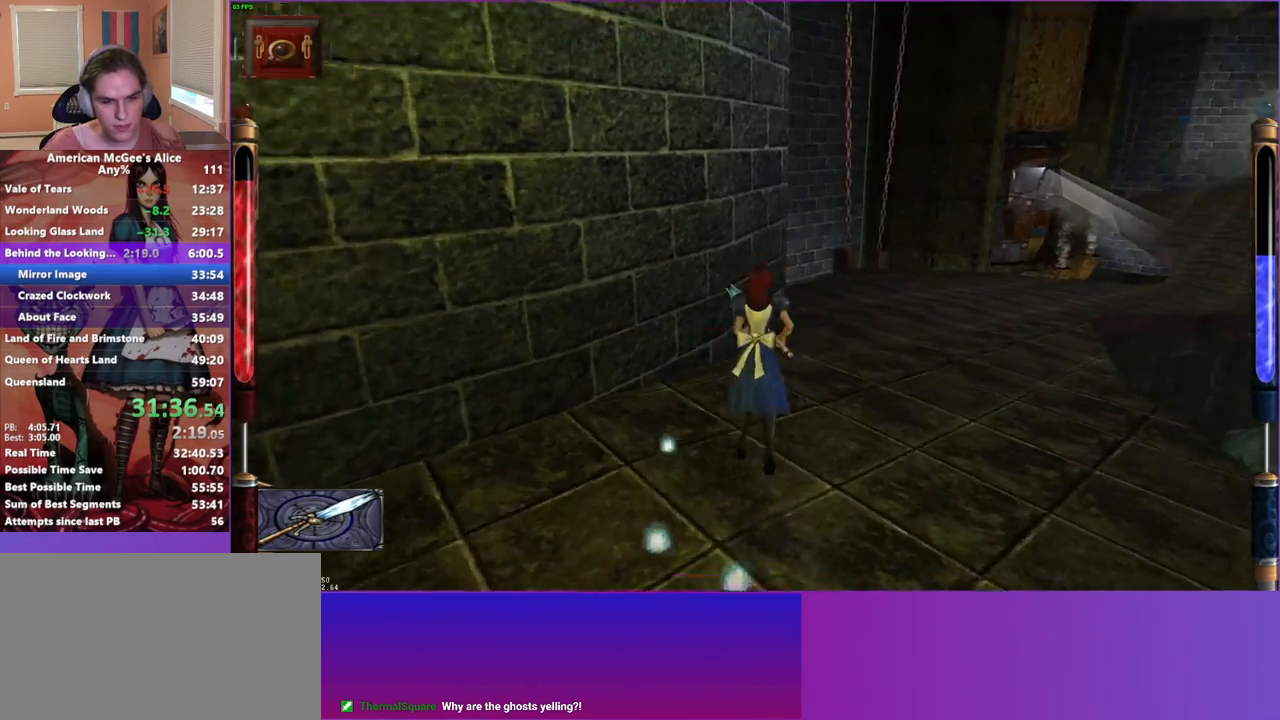
{"keys": ["a", "d", "w"], "mouse": [], "events": [[167, "a", "down"], [200, "d", "up"], [200, "space", "up"], [483, "d", "down"]]}
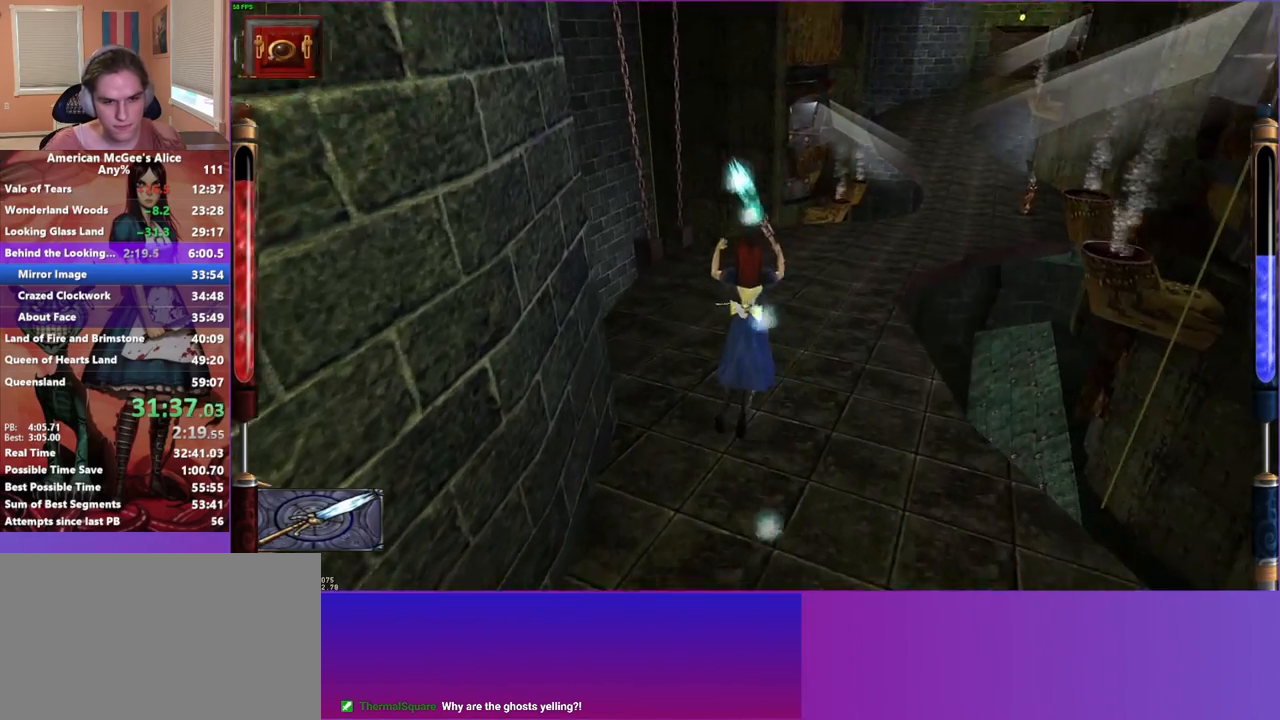
{"keys": [], "mouse": [], "events": [[33, "a", "up"], [267, "d", "up"], [500, "w", "up"]]}
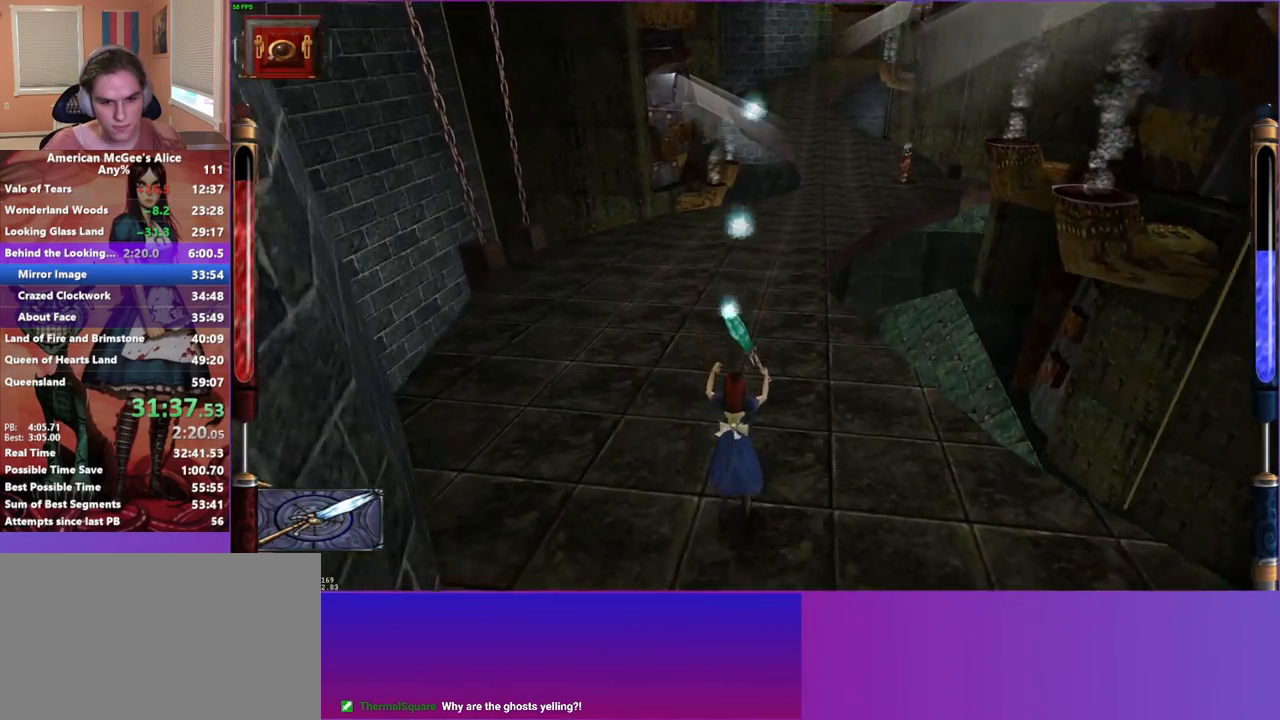
{"keys": [], "mouse": [], "events": [[133, "mouse_mb5", "down"], [233, "mouse_mb5", "up"], [367, "escape", "down"], [467, "escape", "up"]]}
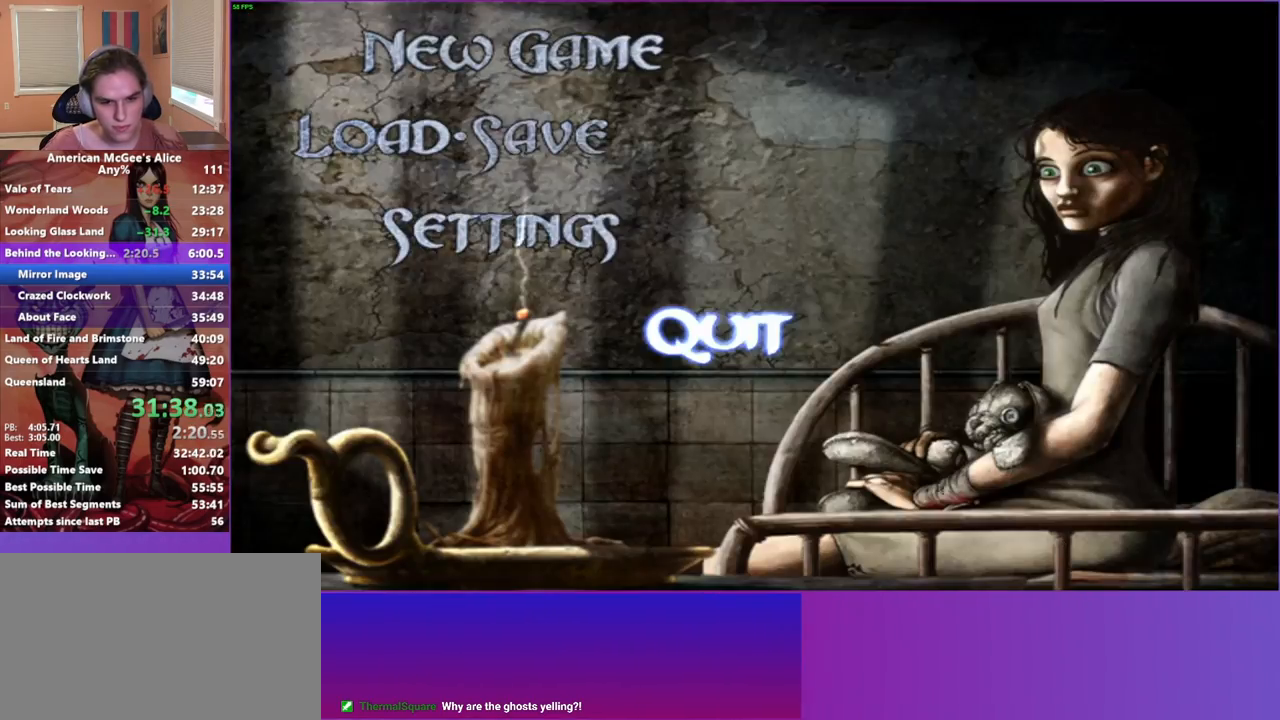
{"keys": [], "mouse": [], "events": []}
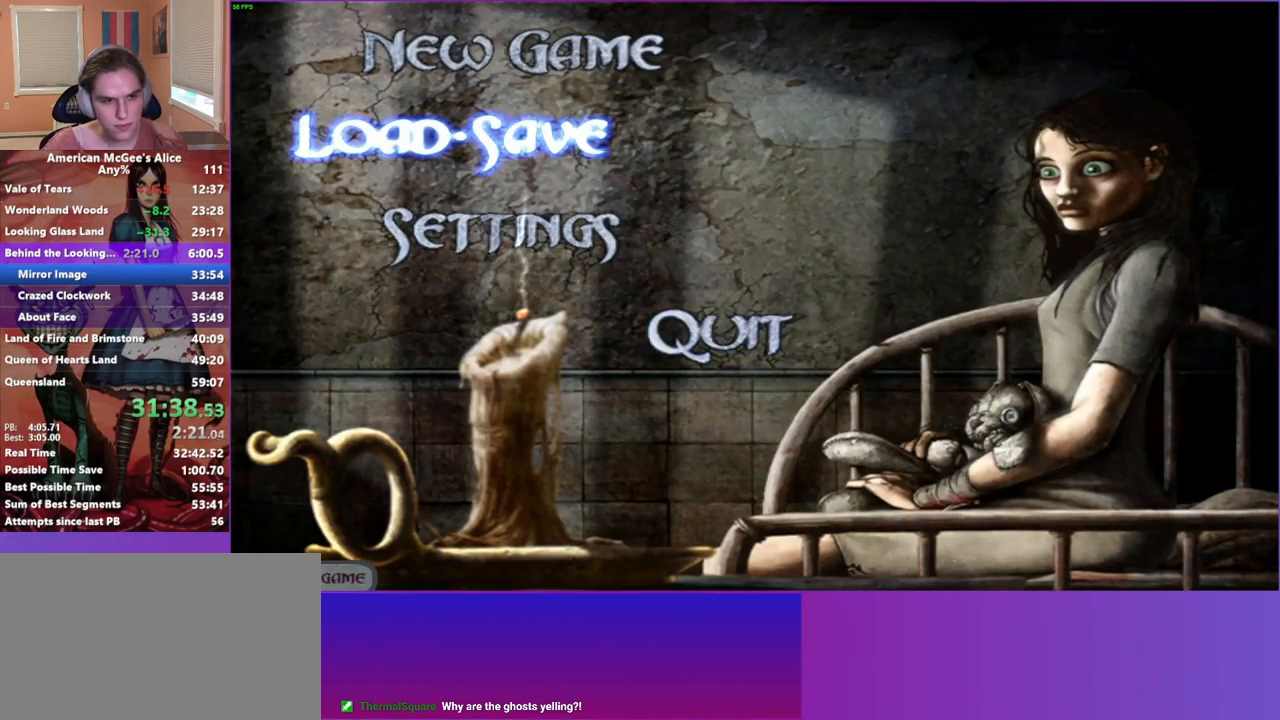
{"keys": [], "mouse": [], "events": [[83, "mouse_left", "down"], [167, "mouse_left", "up"]]}
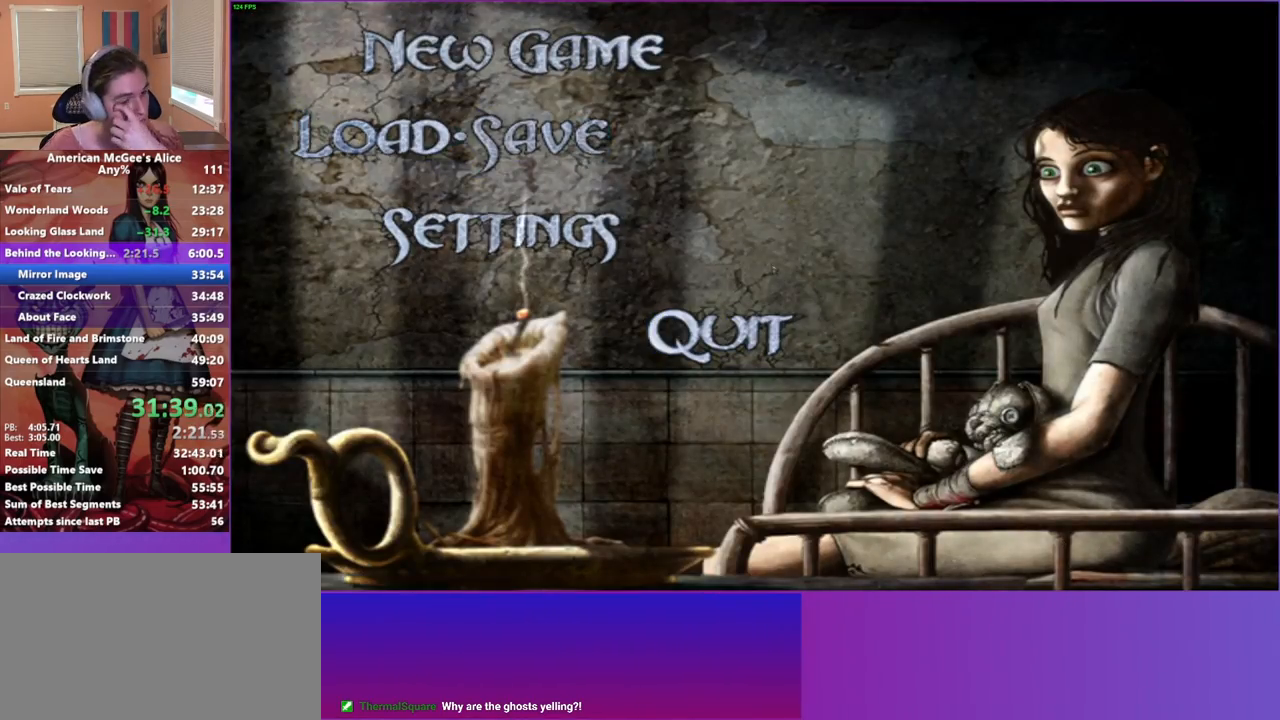
{"keys": [], "mouse": [], "events": []}
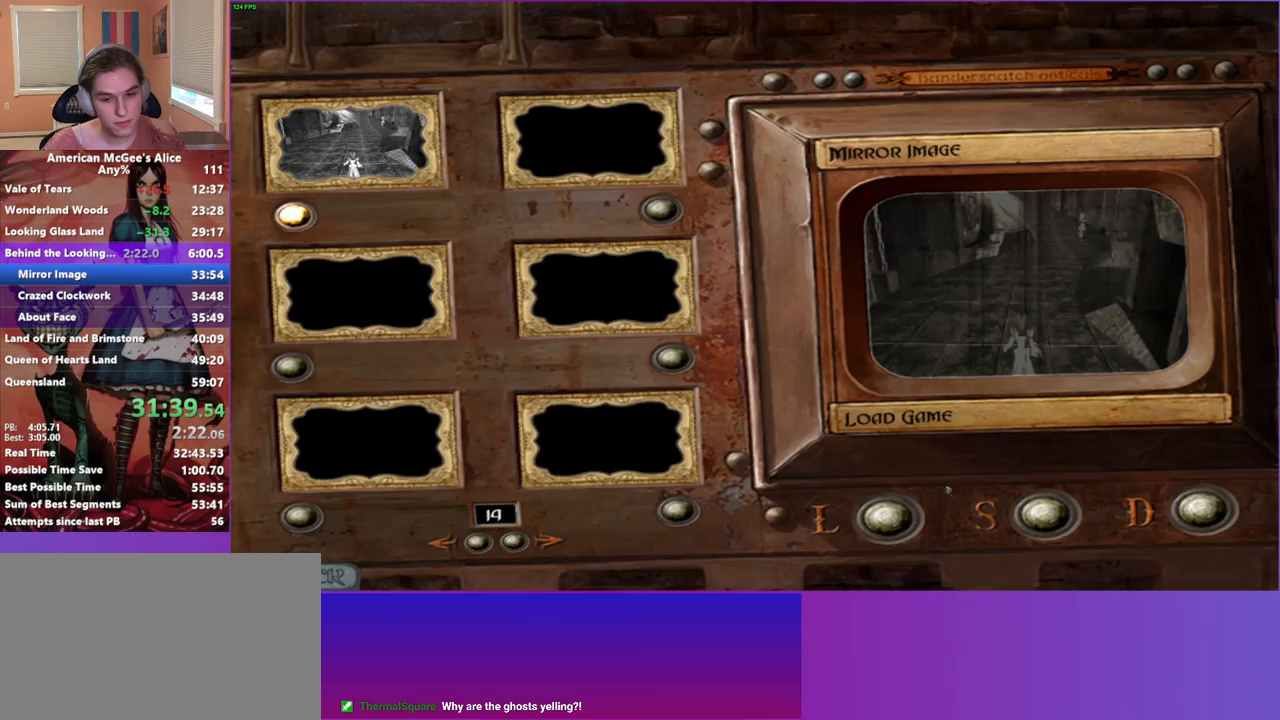
{"keys": [], "mouse": [], "events": [[200, "mouse_left", "down"], [383, "mouse_left", "up"]]}
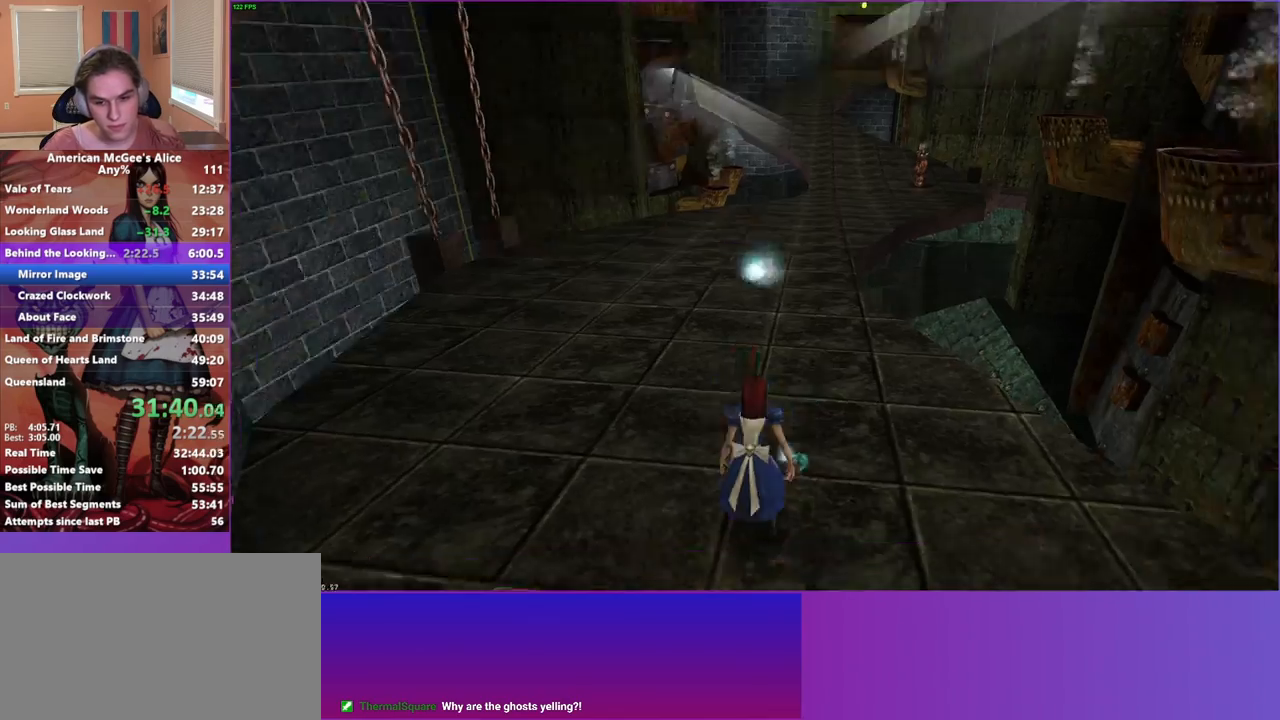
{"keys": ["w"], "mouse": [], "events": [[267, "w", "down"]]}
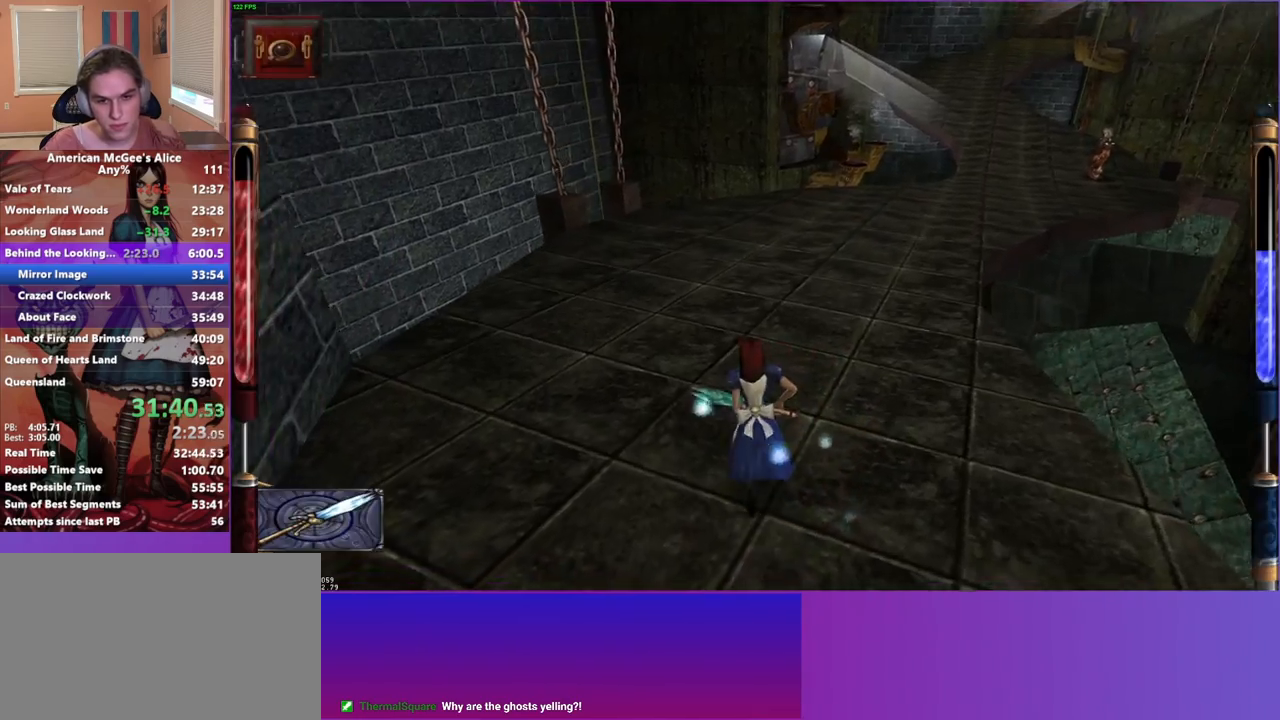
{"keys": ["a", "w"], "mouse": [], "events": [[50, "d", "down"], [50, "space", "down"], [333, "a", "down"], [333, "space", "up"], [417, "d", "up"]]}
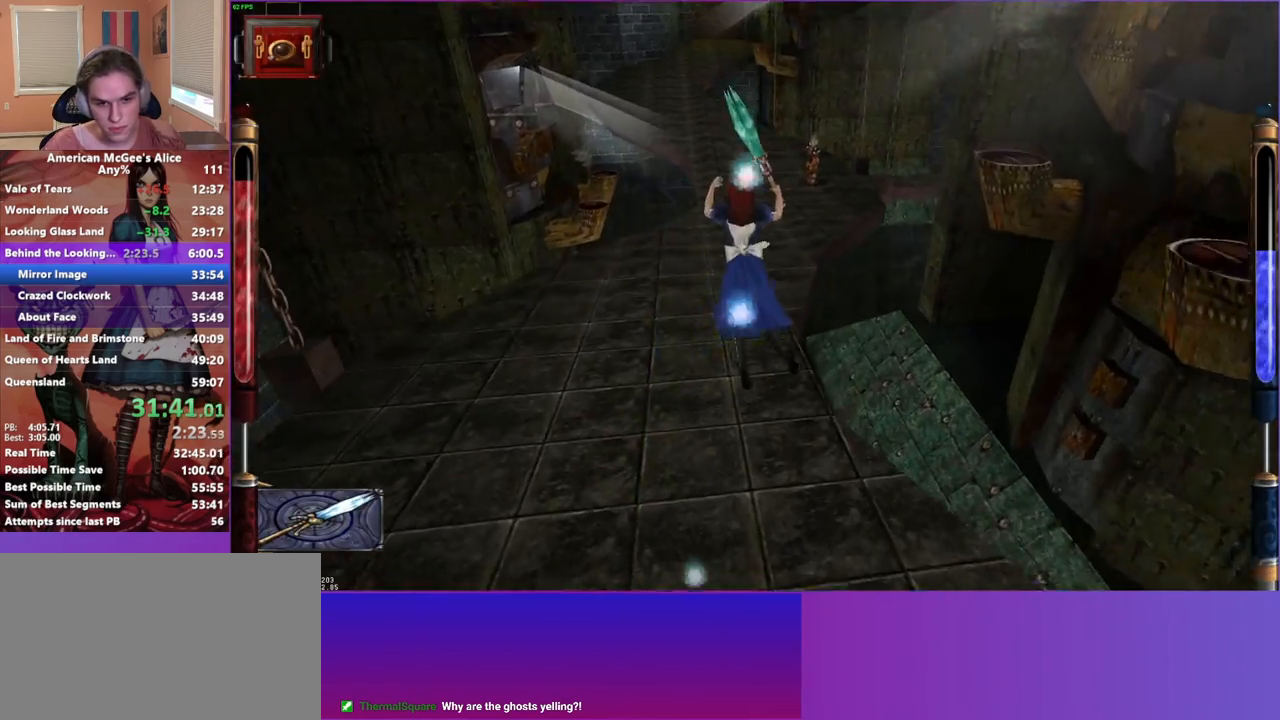
{"keys": ["w"], "mouse": [], "events": [[300, "a", "up"]]}